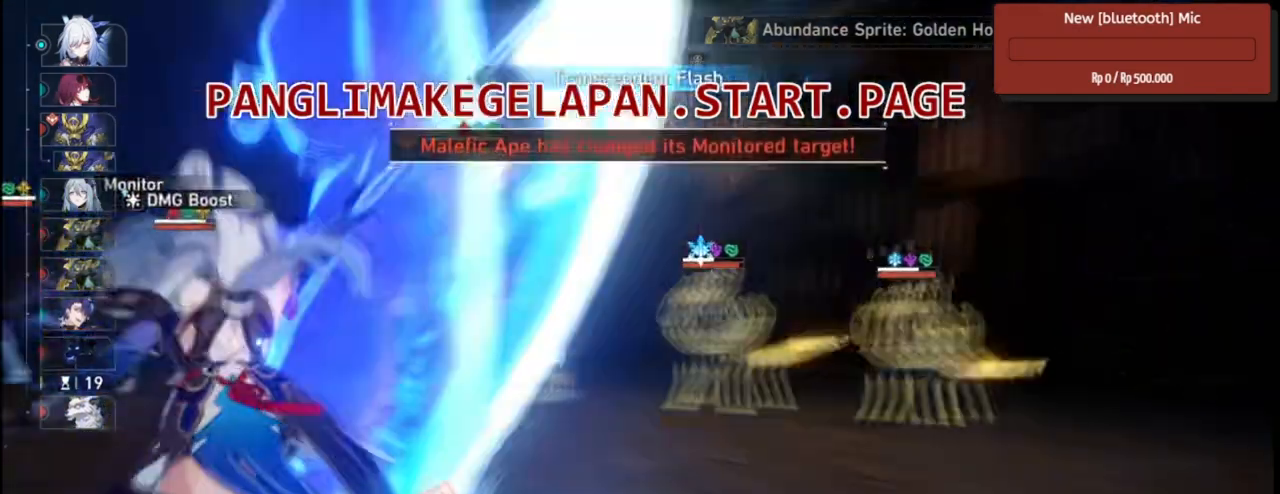
Gameplay with a controller (PlayStation layout); each line is a JSON object with the inputs held at the frame after it (dt_ms = milliseconds from this image to that frame). "events" lists button and stick changes between this image and that frame as [ms after this image, input, new state], when the widget could be followed in between.
{"dt_ms": 500, "buttons": ["R2"], "left_stick": "center", "right_stick": "center", "events": []}
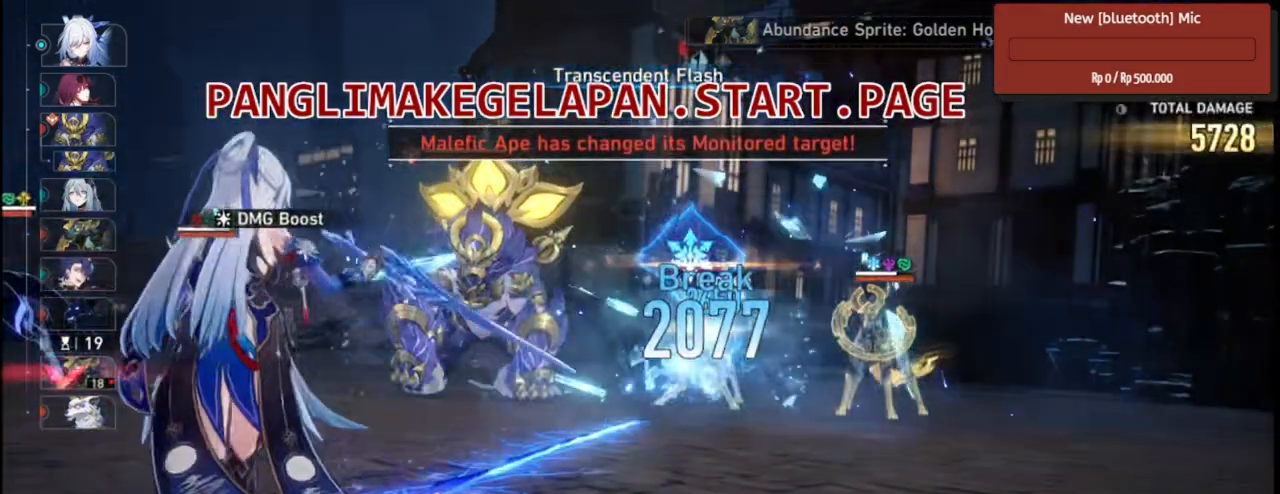
{"dt_ms": 500, "buttons": ["R2"], "left_stick": "center", "right_stick": "center", "events": []}
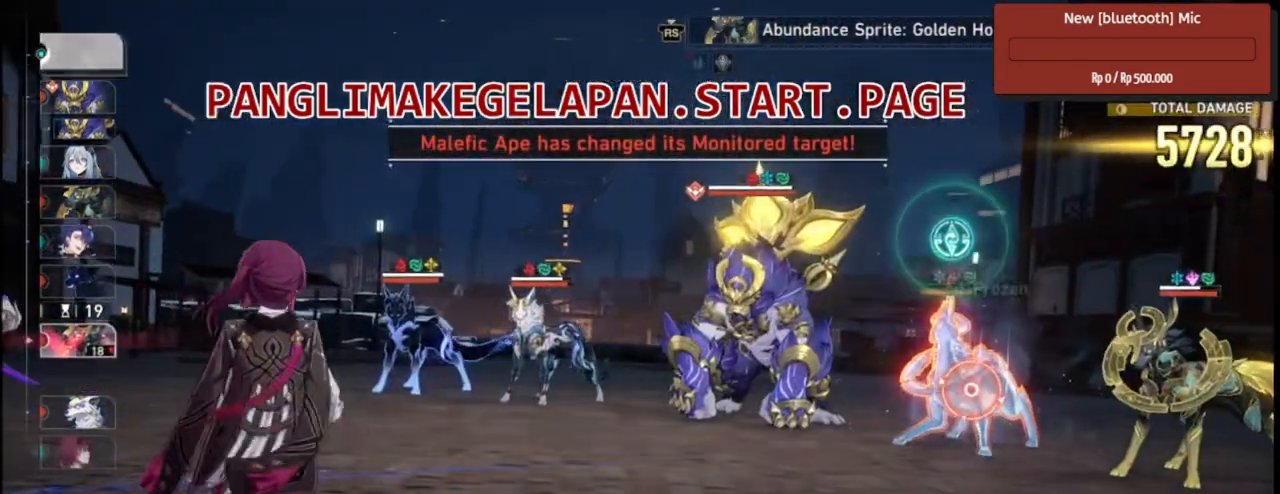
{"dt_ms": 500, "buttons": ["R2"], "left_stick": "center", "right_stick": "center", "events": []}
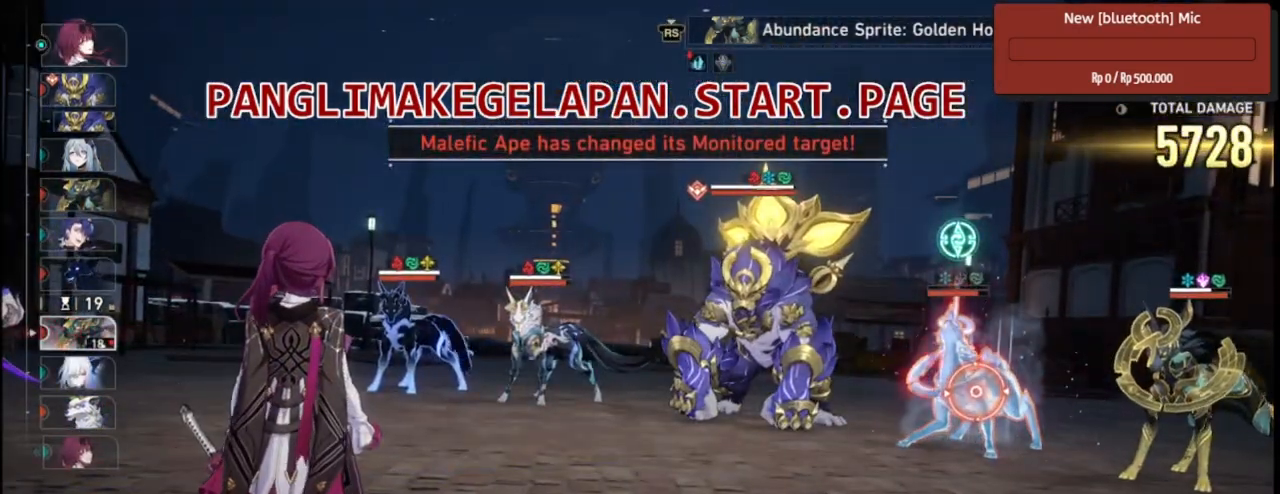
{"dt_ms": 500, "buttons": ["R2"], "left_stick": "center", "right_stick": "center", "events": [[217, "TRIANGLE", "down"], [350, "TRIANGLE", "up"]]}
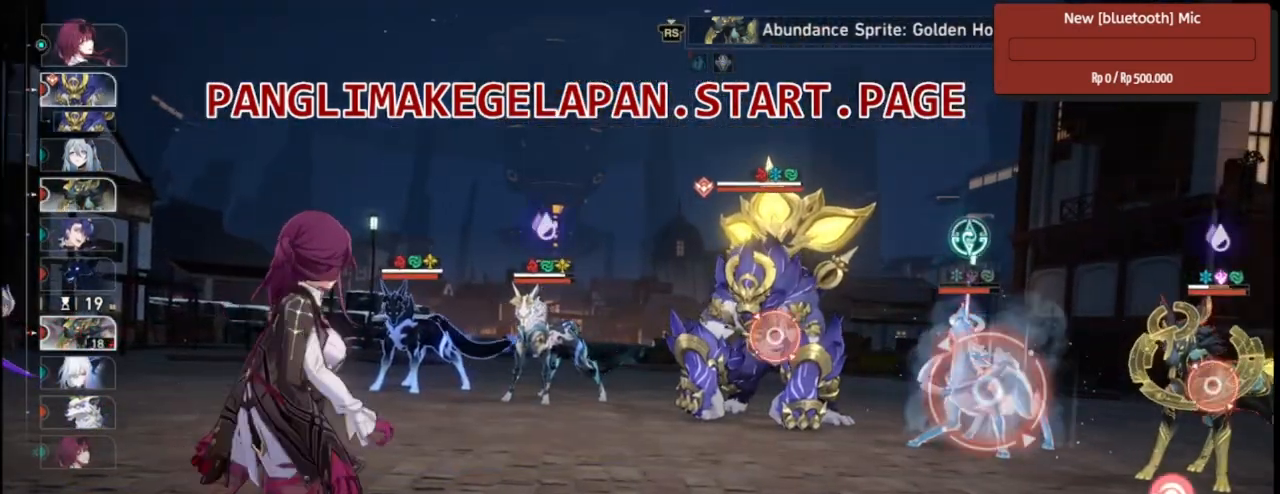
{"dt_ms": 500, "buttons": ["R2"], "left_stick": "center", "right_stick": "center", "events": []}
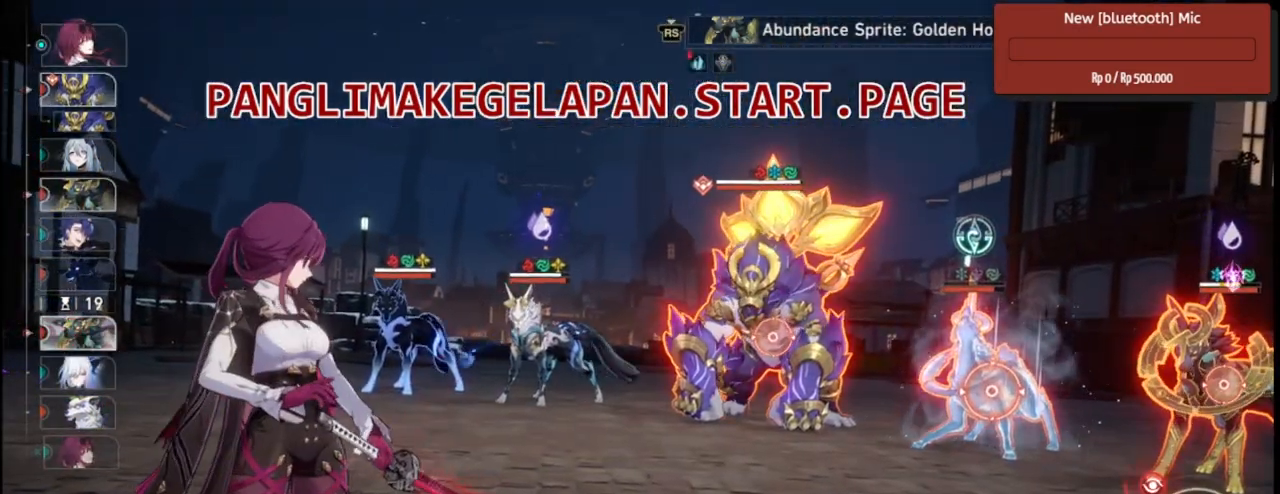
{"dt_ms": 500, "buttons": ["R2"], "left_stick": "center", "right_stick": "center", "events": []}
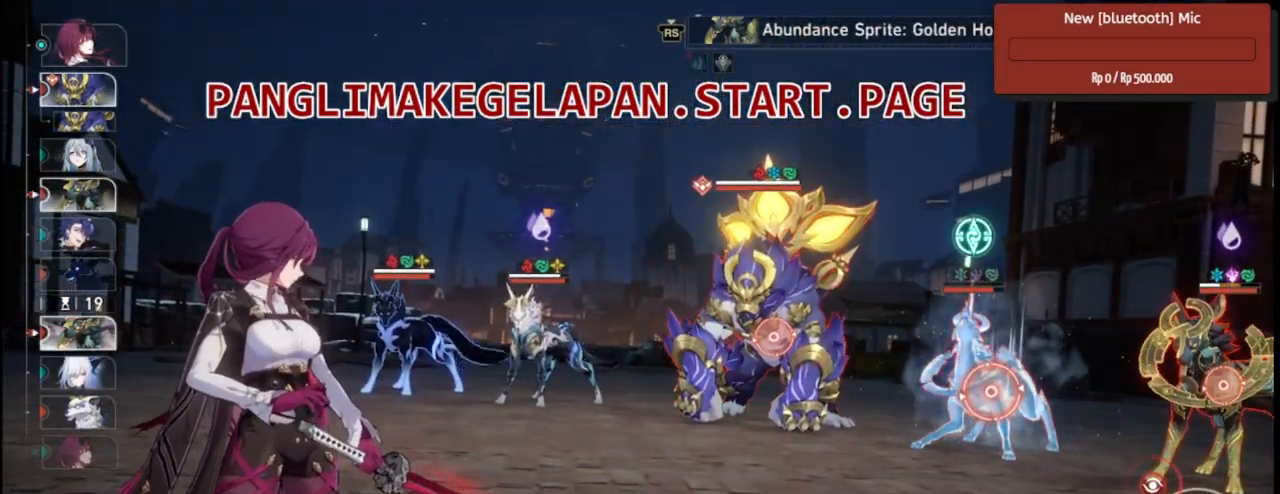
{"dt_ms": 500, "buttons": ["R2"], "left_stick": "center", "right_stick": "center", "events": []}
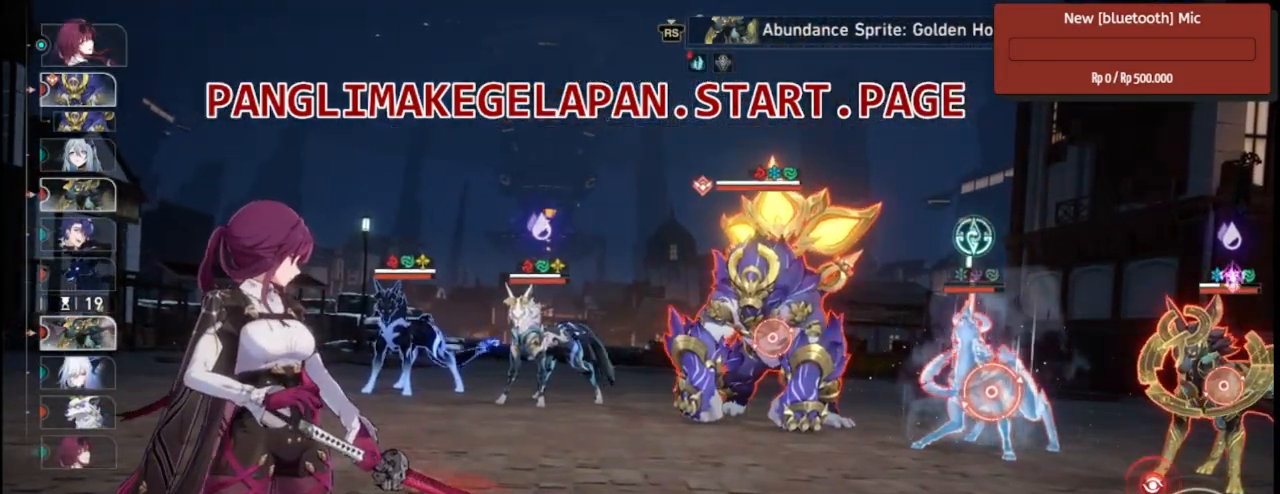
{"dt_ms": 500, "buttons": ["R2"], "left_stick": "center", "right_stick": "center", "events": [[200, "TRIANGLE", "down"], [367, "TRIANGLE", "up"]]}
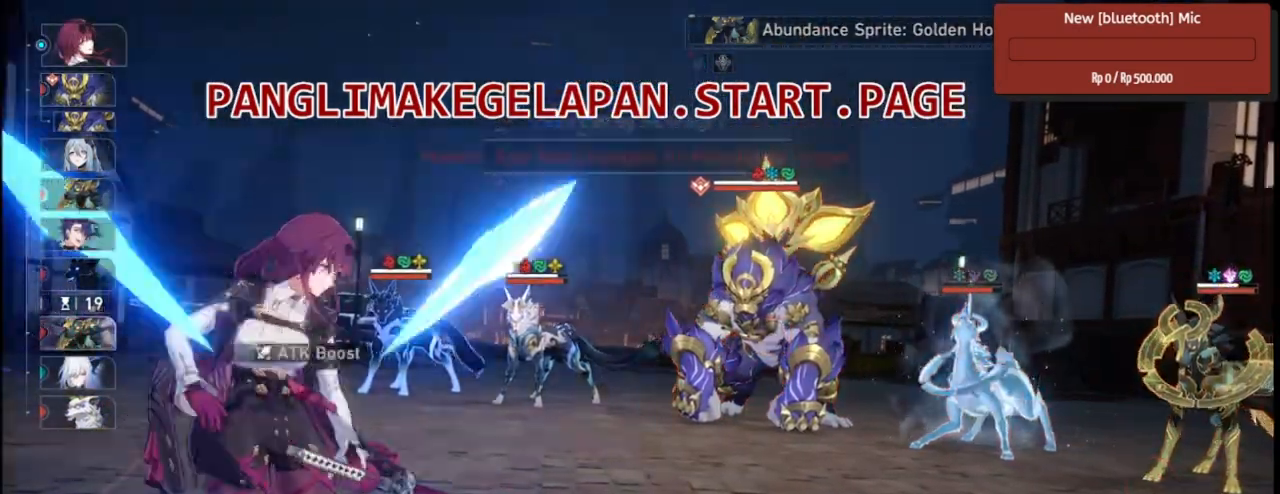
{"dt_ms": 500, "buttons": ["R2"], "left_stick": "center", "right_stick": "center", "events": []}
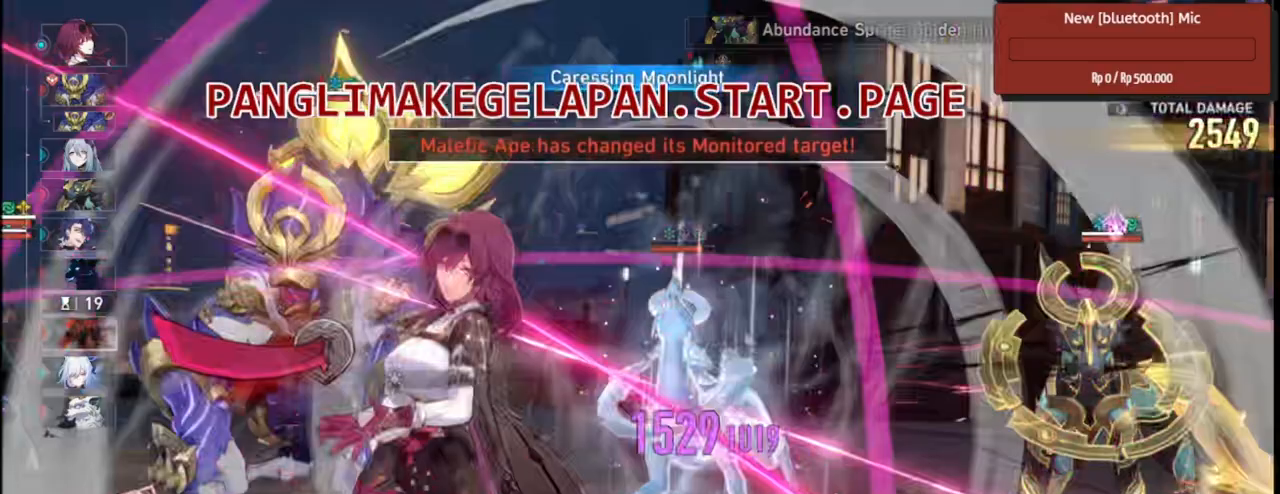
{"dt_ms": 500, "buttons": ["R2"], "left_stick": "center", "right_stick": "center", "events": []}
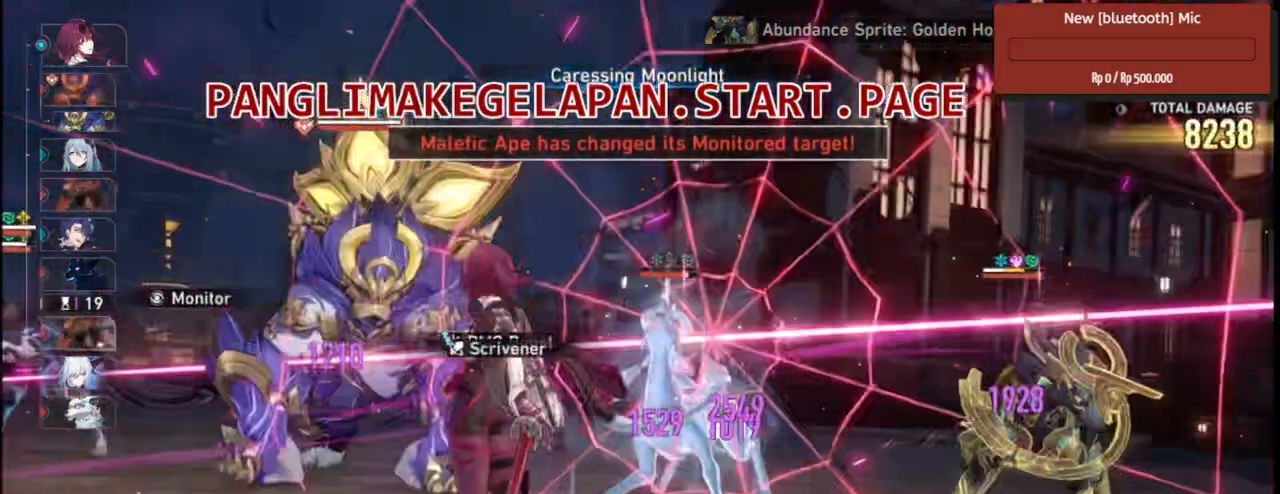
{"dt_ms": 500, "buttons": ["L2", "R2"], "left_stick": "center", "right_stick": "center", "events": [[500, "L2", "down"]]}
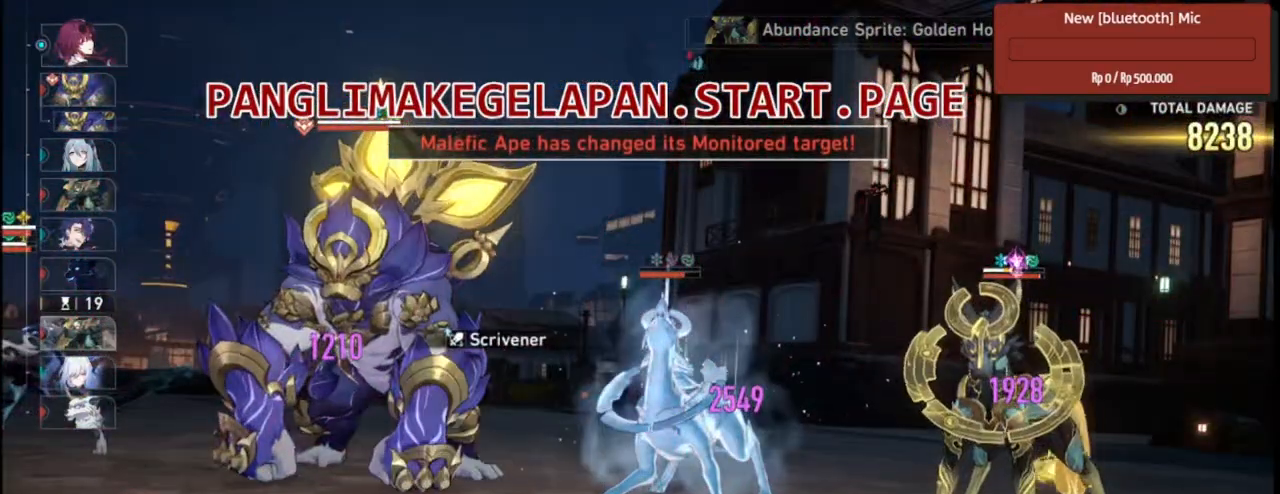
{"dt_ms": 500, "buttons": ["L2", "R2"], "left_stick": "center", "right_stick": "center", "events": [[133, "DPAD_UP", "down"], [150, "DPAD_UP", "up"]]}
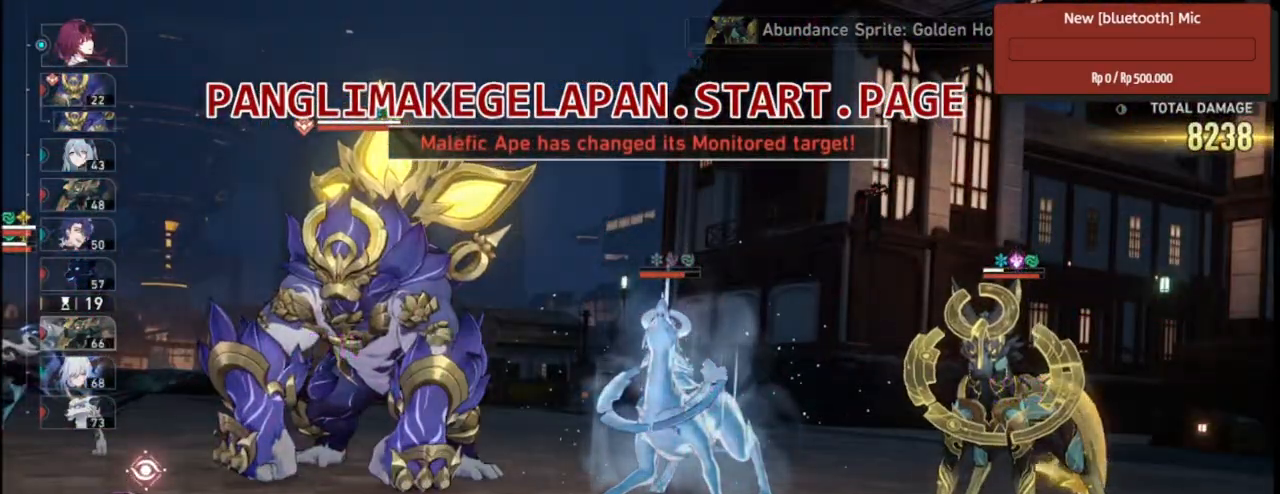
{"dt_ms": 500, "buttons": ["R2"], "left_stick": "center", "right_stick": "center", "events": [[433, "L2", "up"]]}
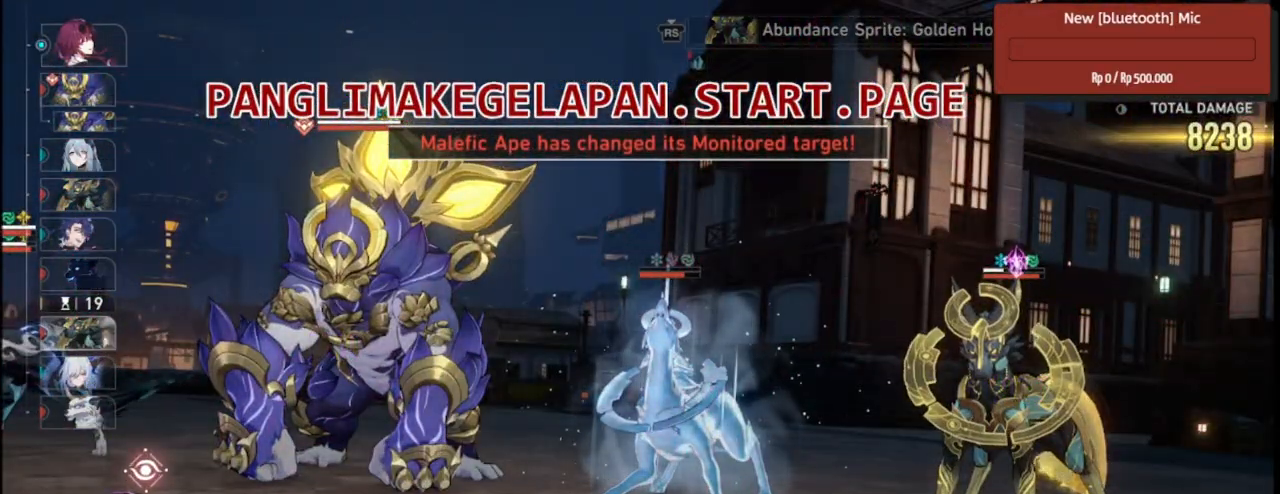
{"dt_ms": 500, "buttons": ["R2"], "left_stick": "center", "right_stick": "center"}
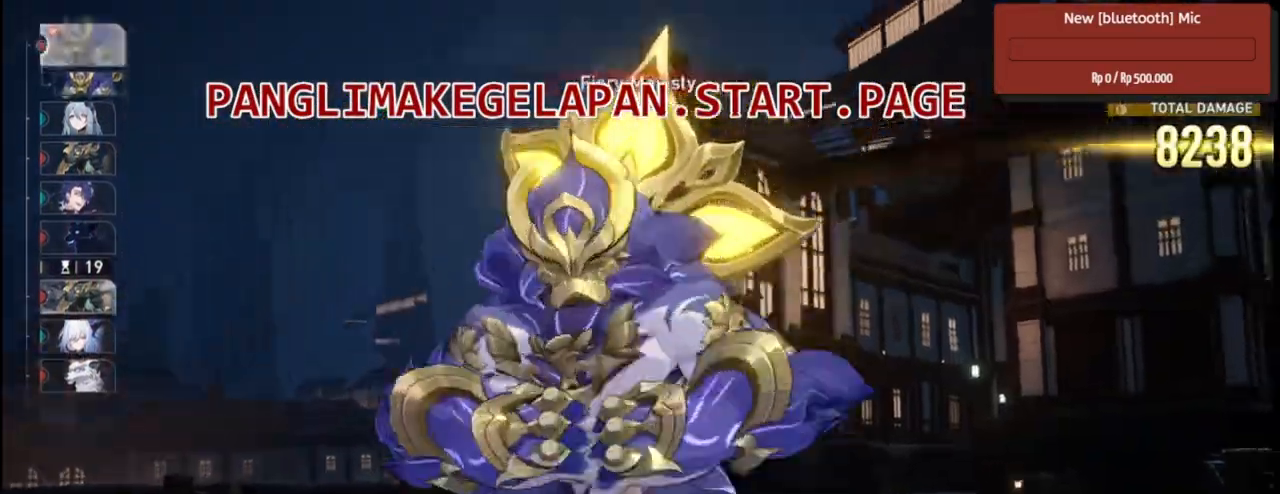
{"dt_ms": 500, "buttons": ["R2"], "left_stick": "center", "right_stick": "center", "events": []}
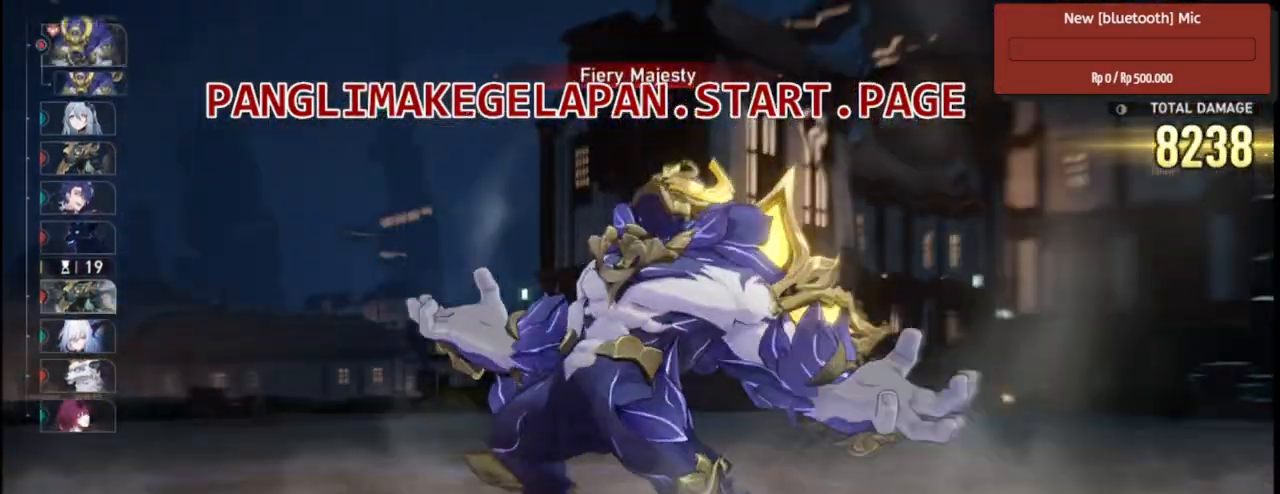
{"dt_ms": 1000, "buttons": ["R2"], "left_stick": "center", "right_stick": "center"}
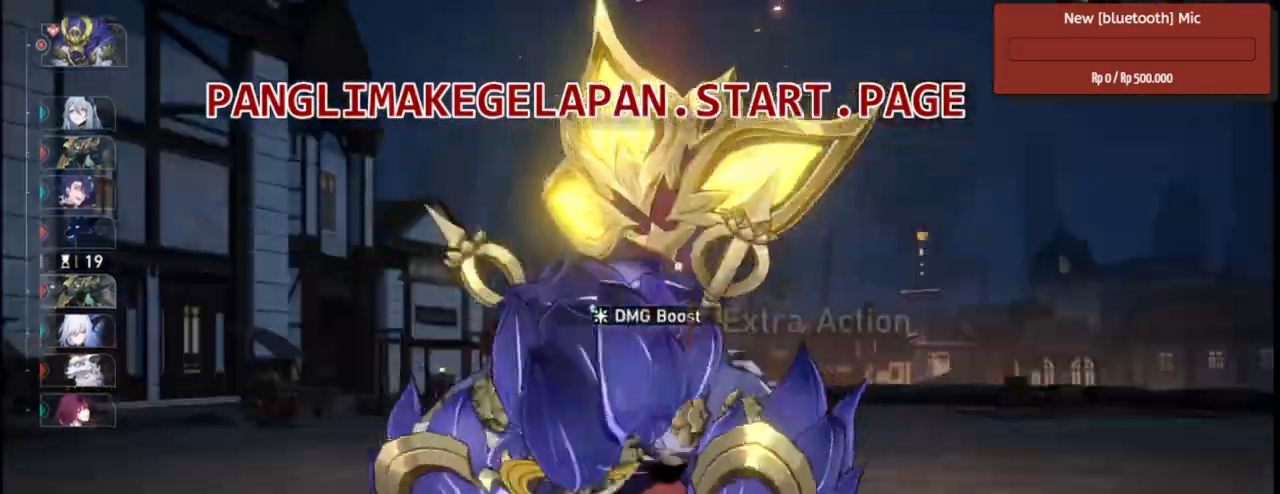
{"dt_ms": 500, "buttons": ["R2"], "left_stick": "center", "right_stick": "center", "events": [[483, "DPAD_RIGHT", "down"], [500, "DPAD_RIGHT", "up"]]}
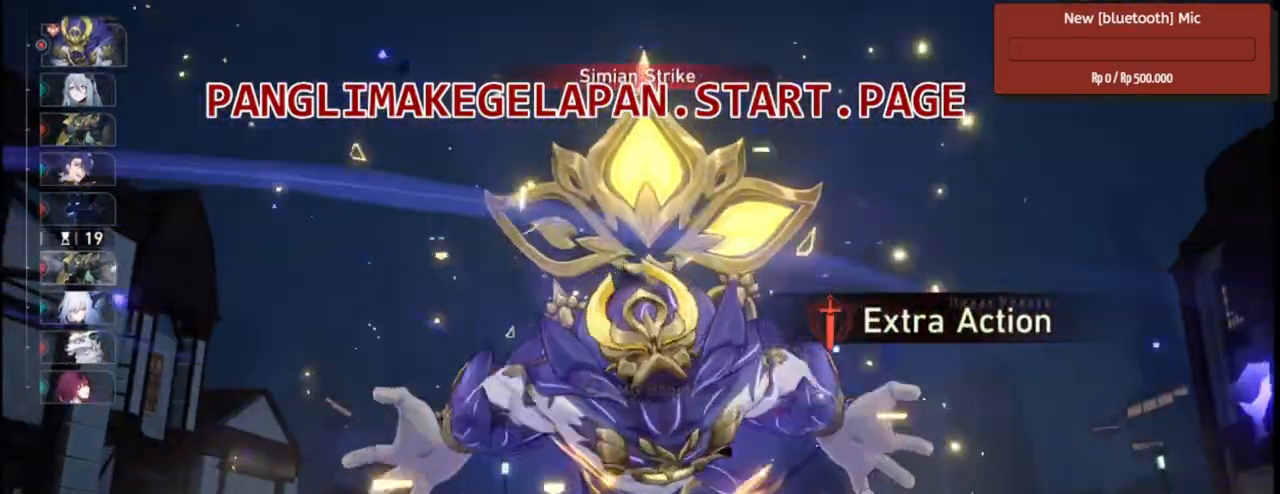
{"dt_ms": 500, "buttons": ["R2"], "left_stick": "center", "right_stick": "center", "events": []}
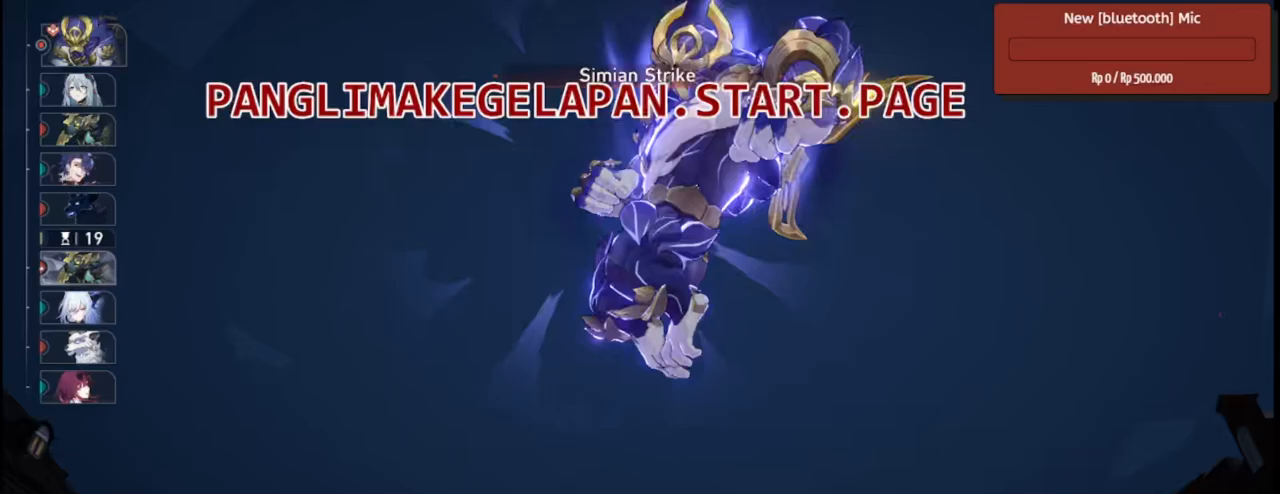
{"dt_ms": 1000, "buttons": ["R2"], "left_stick": "center", "right_stick": "center", "events": [[400, "L1", "down"], [450, "L1", "up"]]}
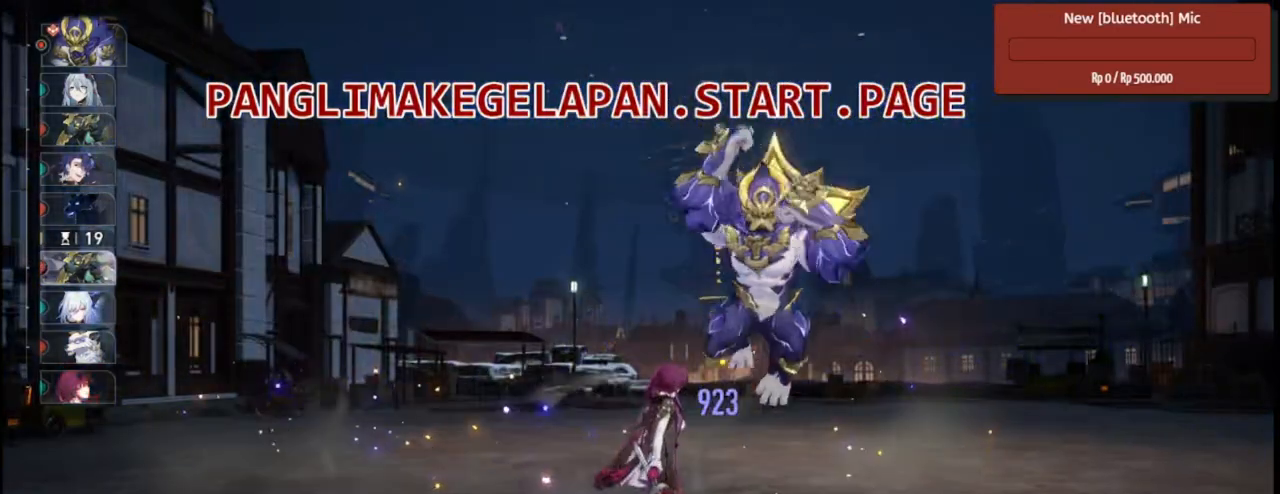
{"dt_ms": 500, "buttons": ["R2"], "left_stick": "center", "right_stick": "center", "events": []}
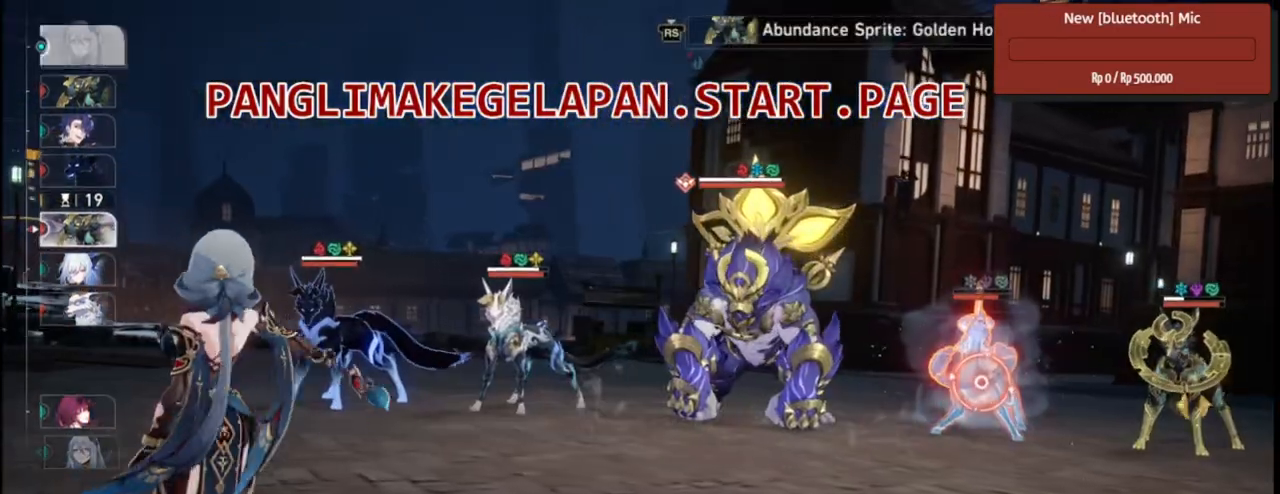
{"dt_ms": 500, "buttons": ["R2"], "left_stick": "center", "right_stick": "center", "events": []}
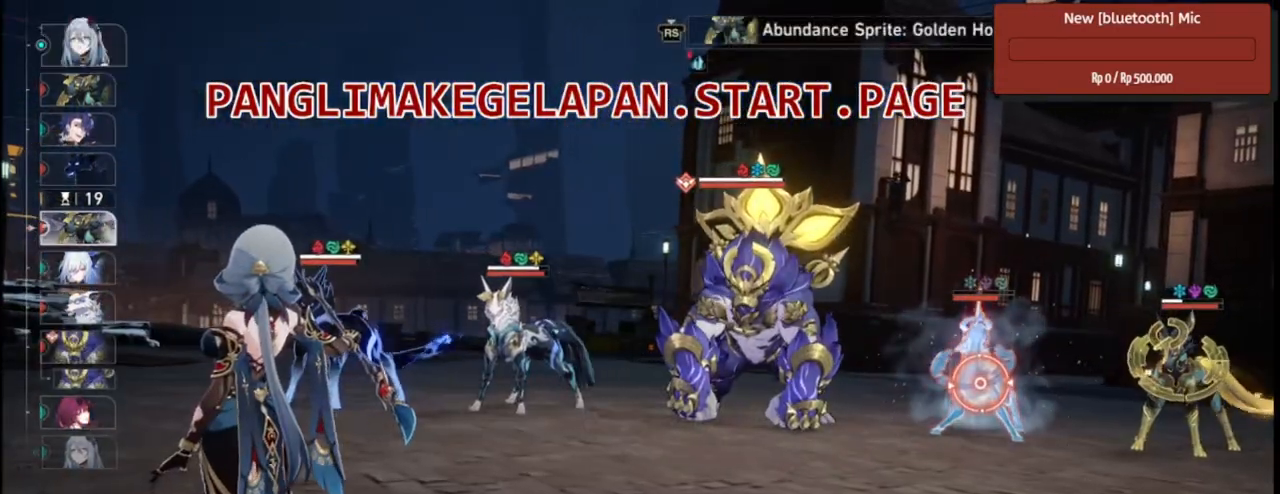
{"dt_ms": 500, "buttons": ["R2"], "left_stick": "center", "right_stick": "center", "events": []}
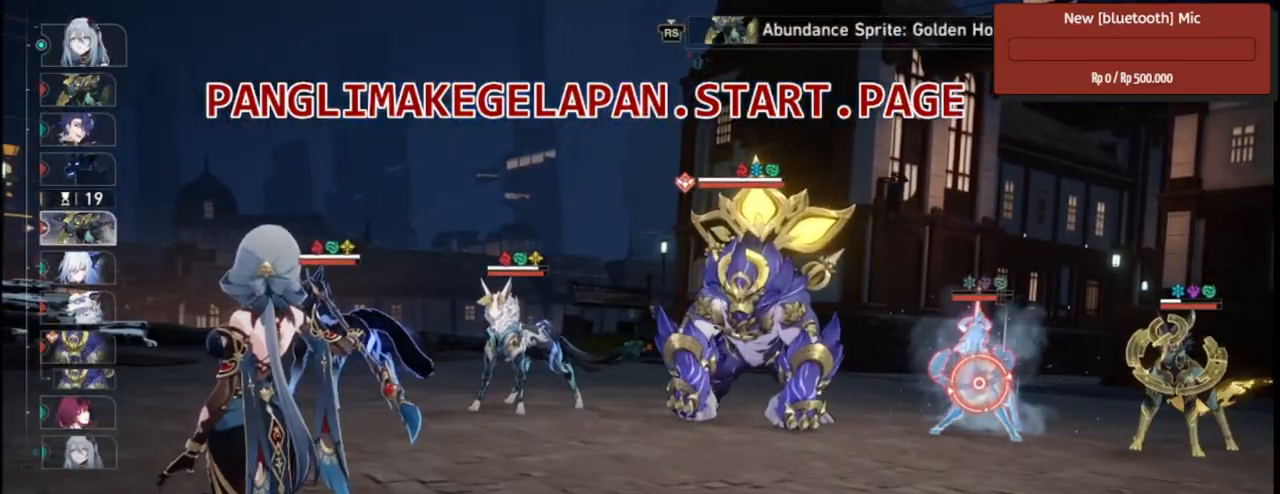
{"dt_ms": 500, "buttons": ["R2"], "left_stick": "center", "right_stick": "center", "events": []}
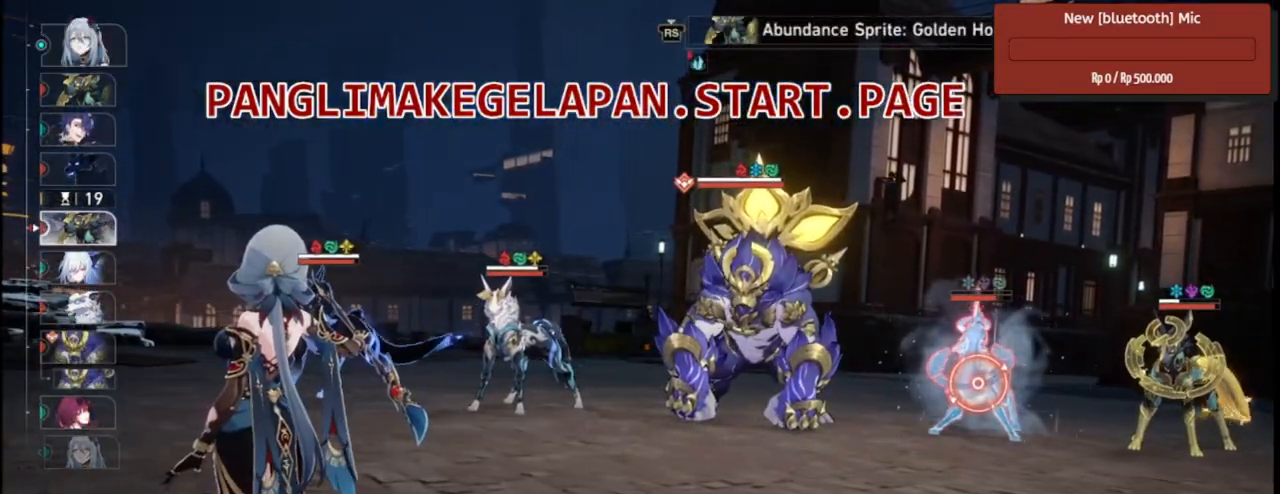
{"dt_ms": 500, "buttons": ["R2"], "left_stick": "center", "right_stick": "center", "events": [[33, "TRIANGLE", "down"], [167, "TRIANGLE", "up"]]}
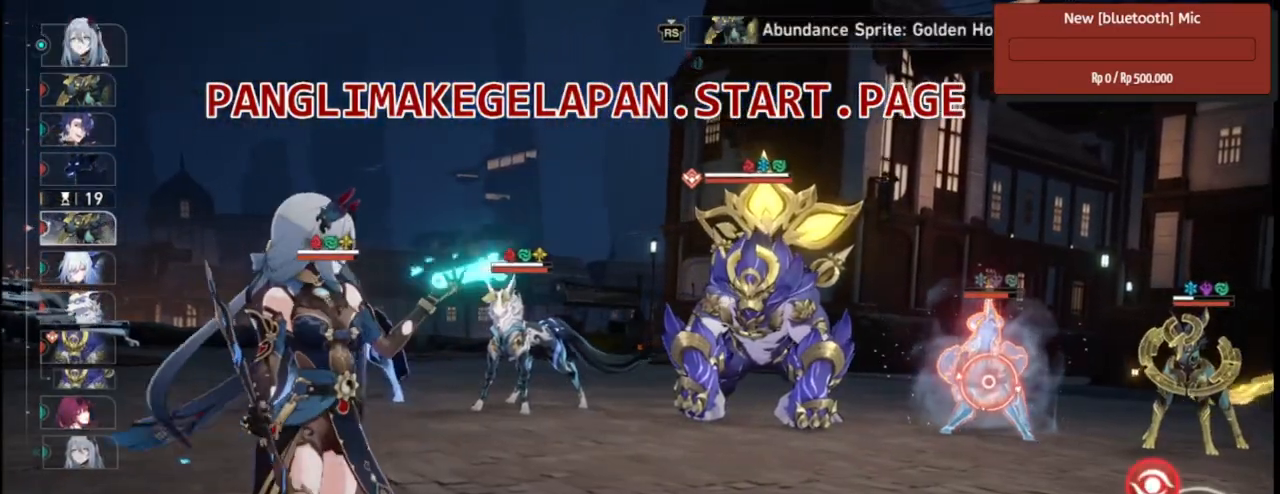
{"dt_ms": 500, "buttons": ["R2"], "left_stick": "center", "right_stick": "center", "events": []}
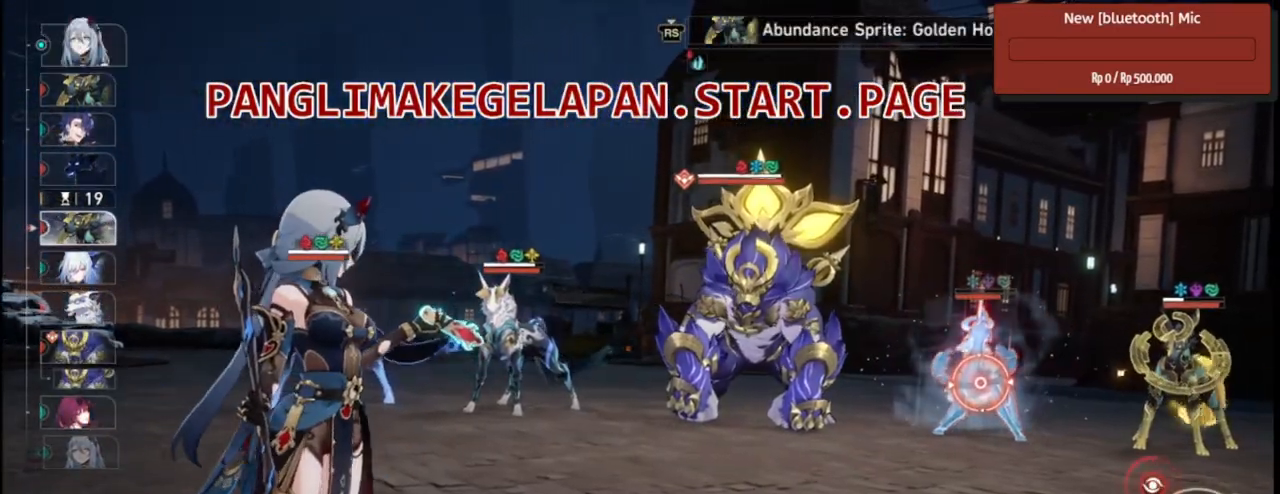
{"dt_ms": 500, "buttons": ["R2"], "left_stick": "center", "right_stick": "center", "events": []}
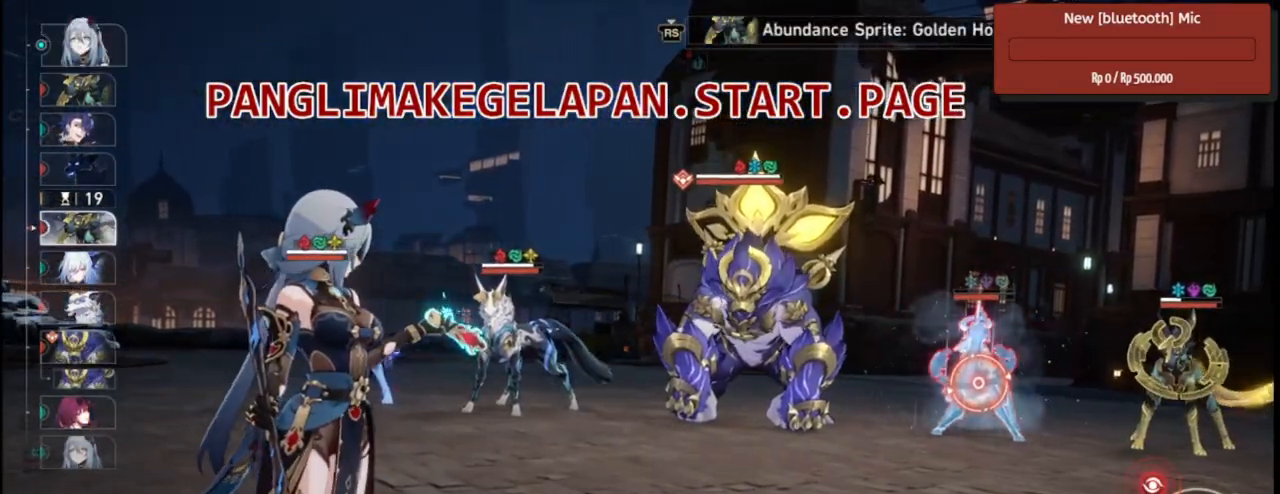
{"dt_ms": 500, "buttons": ["R2"], "left_stick": "center", "right_stick": "center", "events": []}
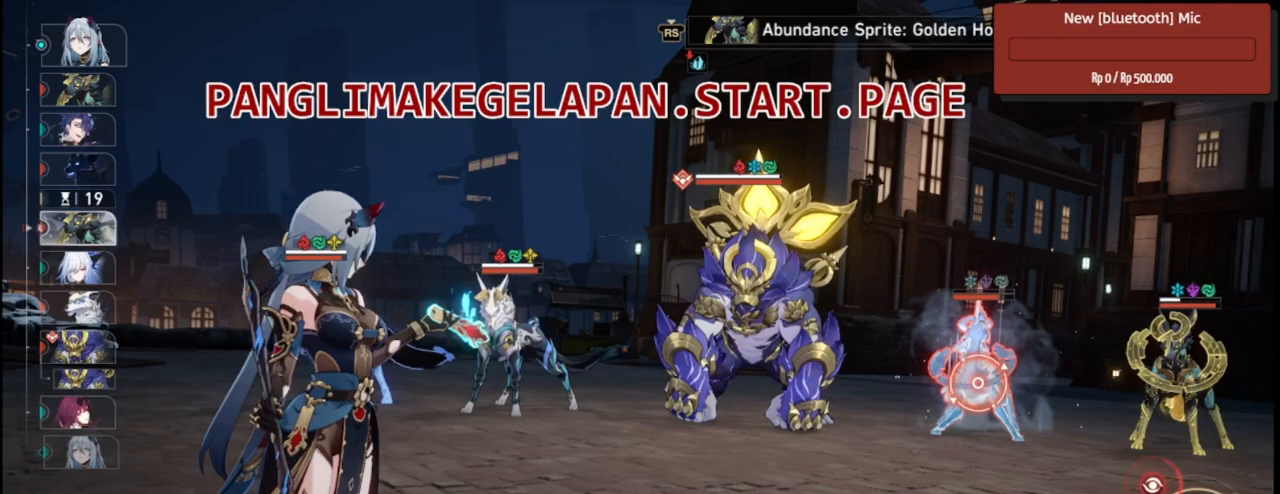
{"dt_ms": 500, "buttons": ["R2"], "left_stick": "center", "right_stick": "center", "events": []}
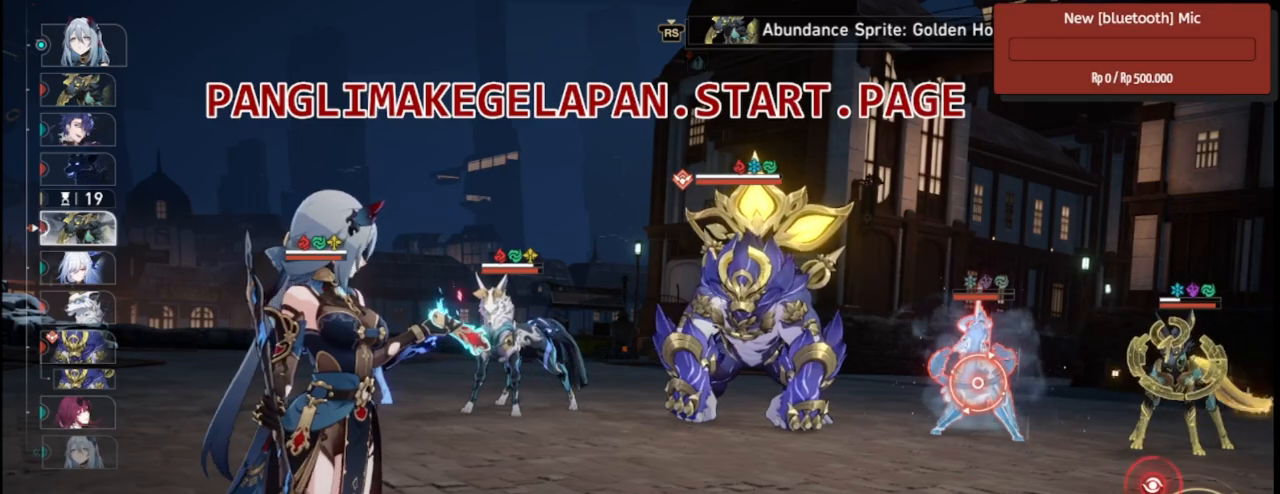
{"dt_ms": 500, "buttons": ["R2"], "left_stick": "center", "right_stick": "center", "events": [[233, "TRIANGLE", "down"], [400, "TRIANGLE", "up"]]}